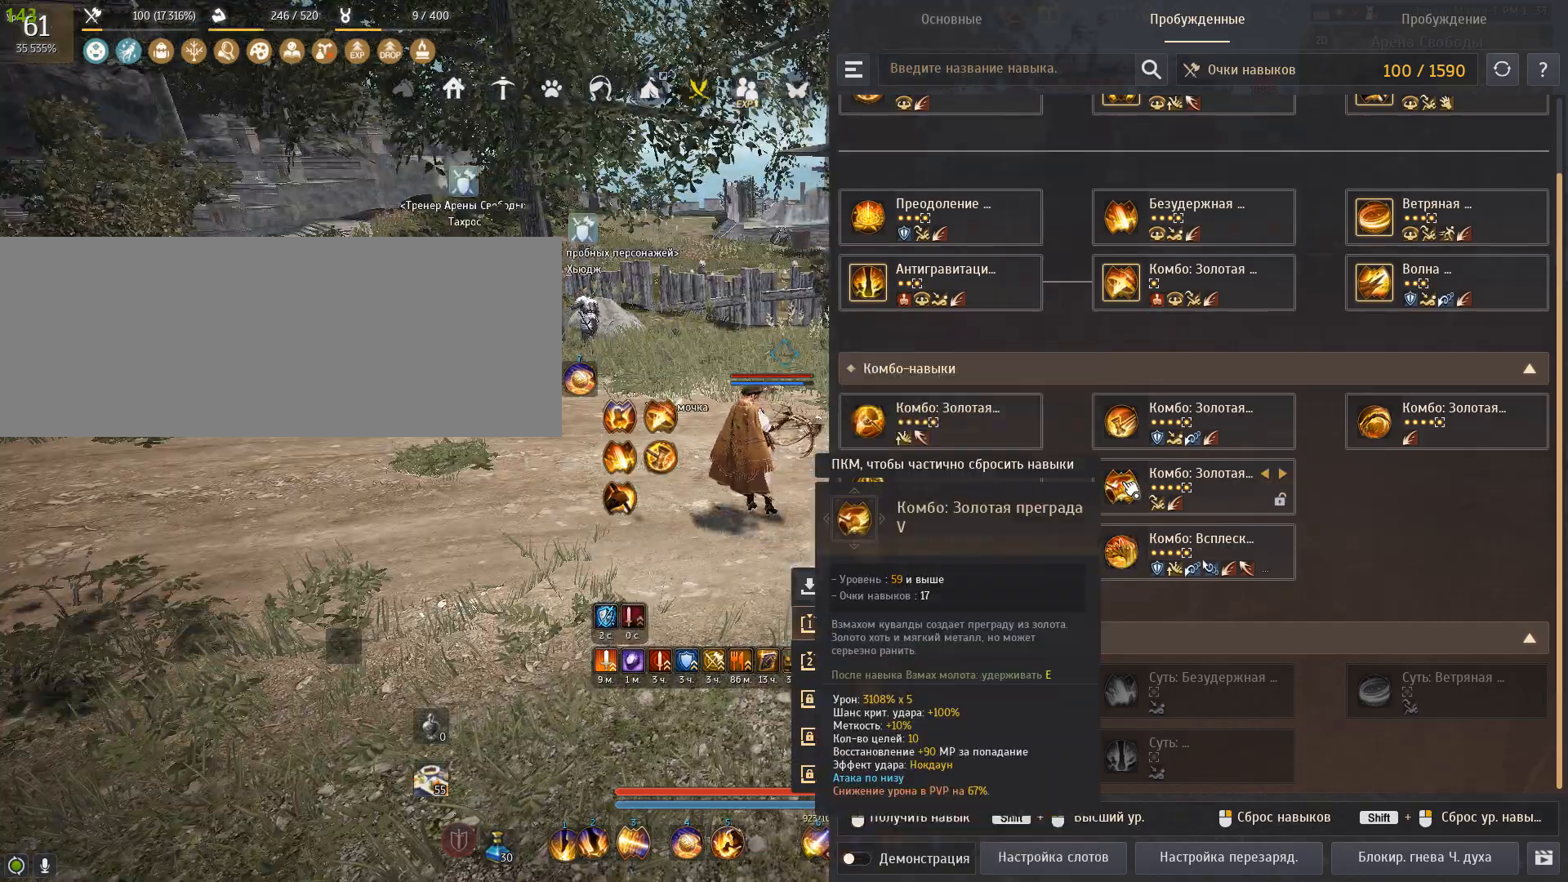
Gameplay with keyboard and mouse; each line is a JSON object with the keys and mouse buttons held at the frame after it. "events" lists presses ("down") and releases ("up") of "a", "c", "d", "e", "f", "num0", "q", "s", "shift", "space", "tab", "w", "x", "mouse_left" and "mouse_right" between this image and that frame as [ms after this image, input, new state], when the widget could be followed in between. "mouse_left", "mouse_right" = the "left", "right" buttons of the "mouse" list. No other keys are recorded. Mouse movement is not recorded.
{"keys": ["a"], "mouse": [], "events": [[400, "a", "down"]]}
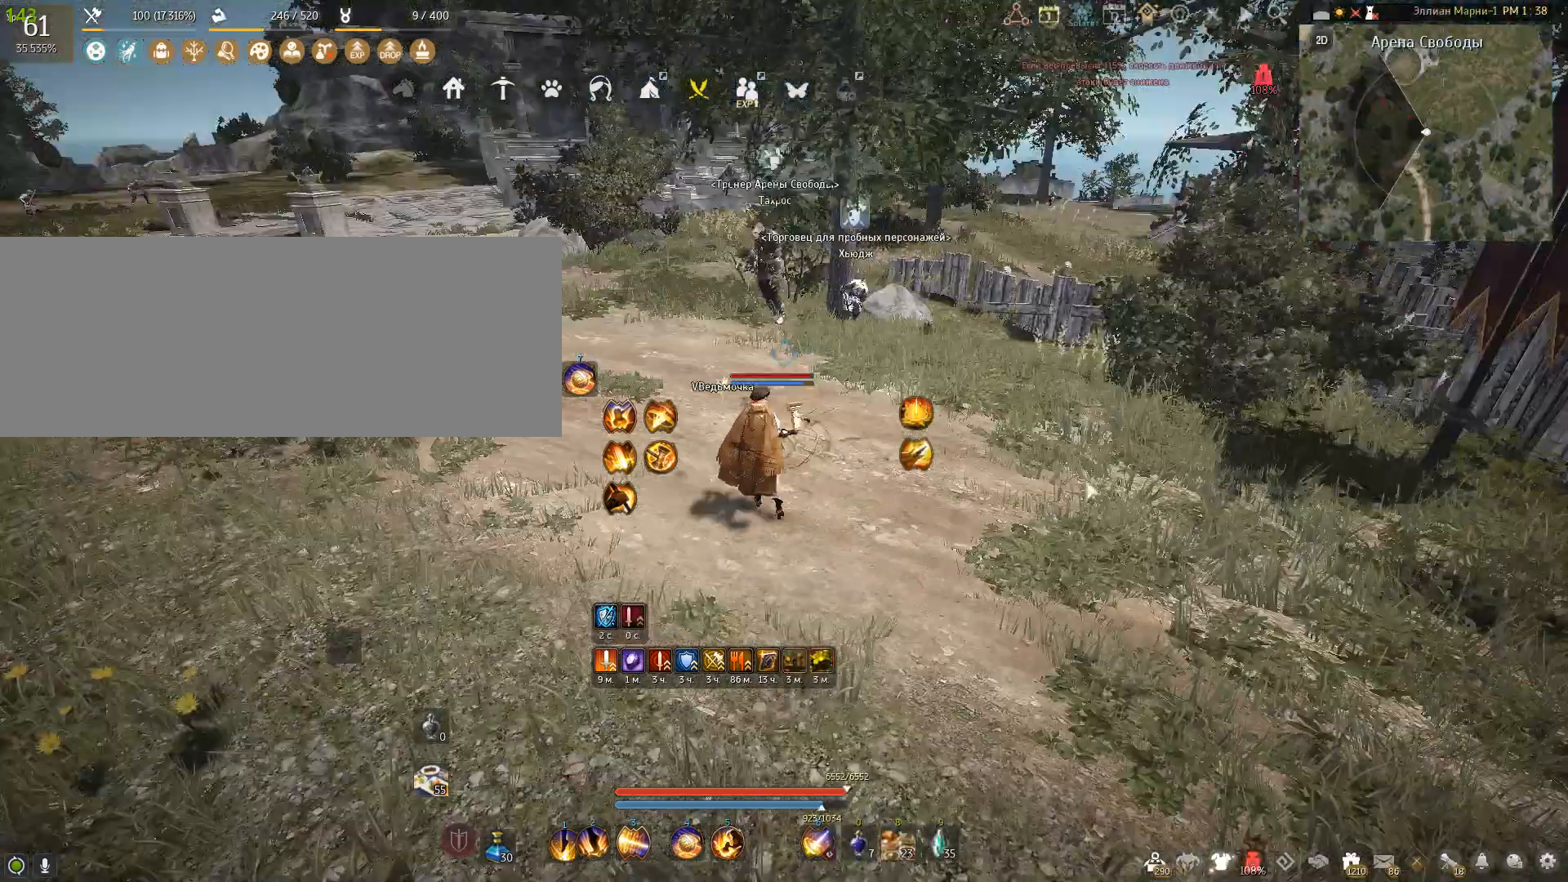
{"keys": ["w"], "mouse": [], "events": [[367, "a", "up"], [467, "w", "down"]]}
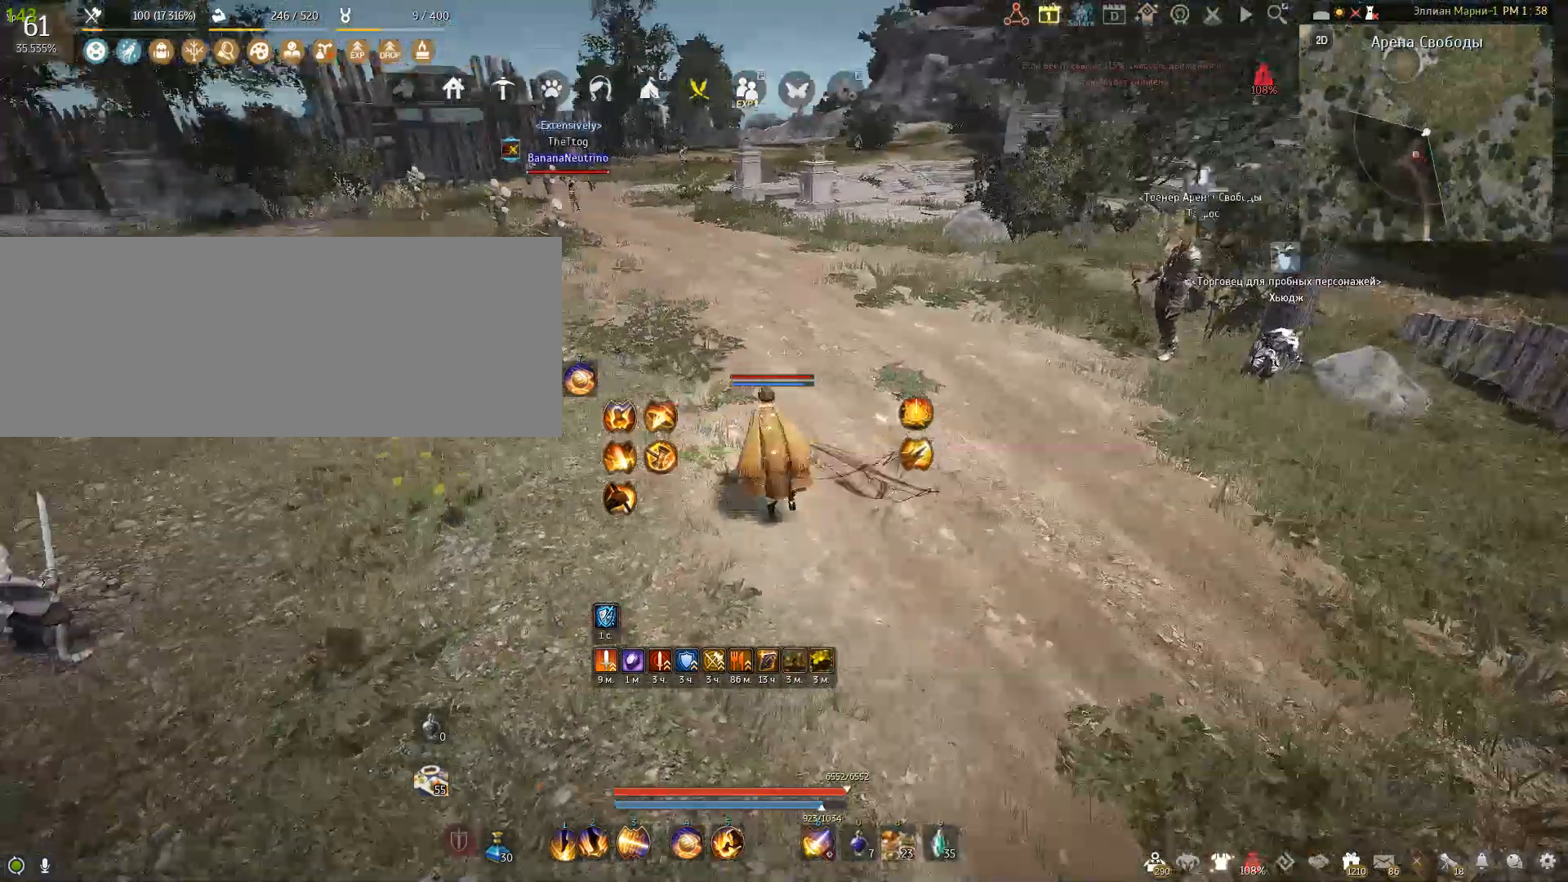
{"keys": ["e", "w"], "mouse": [], "events": [[200, "e", "down"]]}
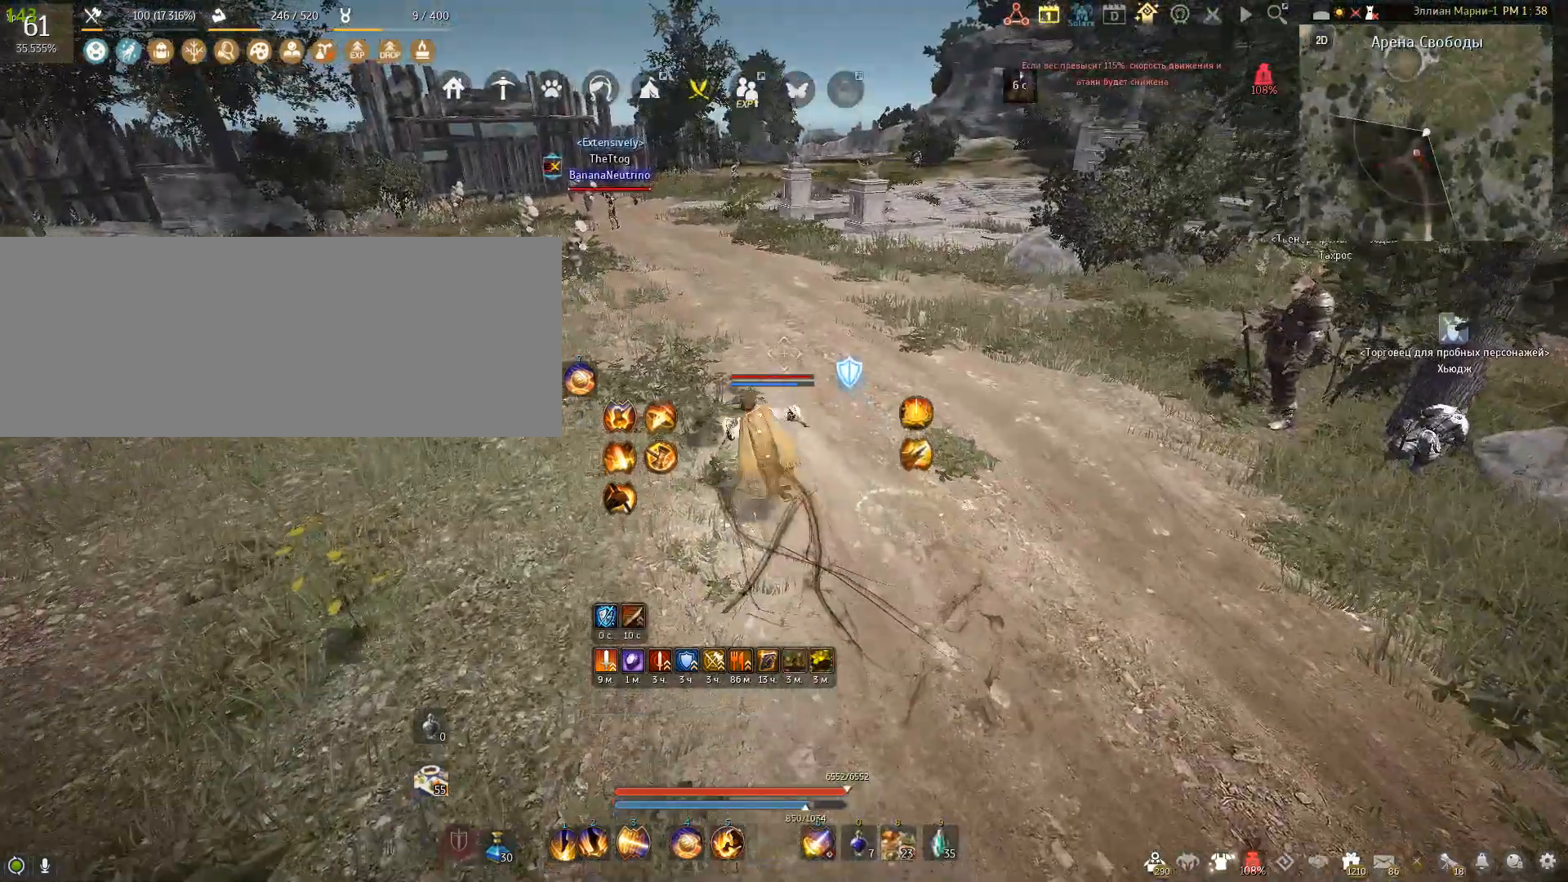
{"keys": ["e", "w"], "mouse": [], "events": []}
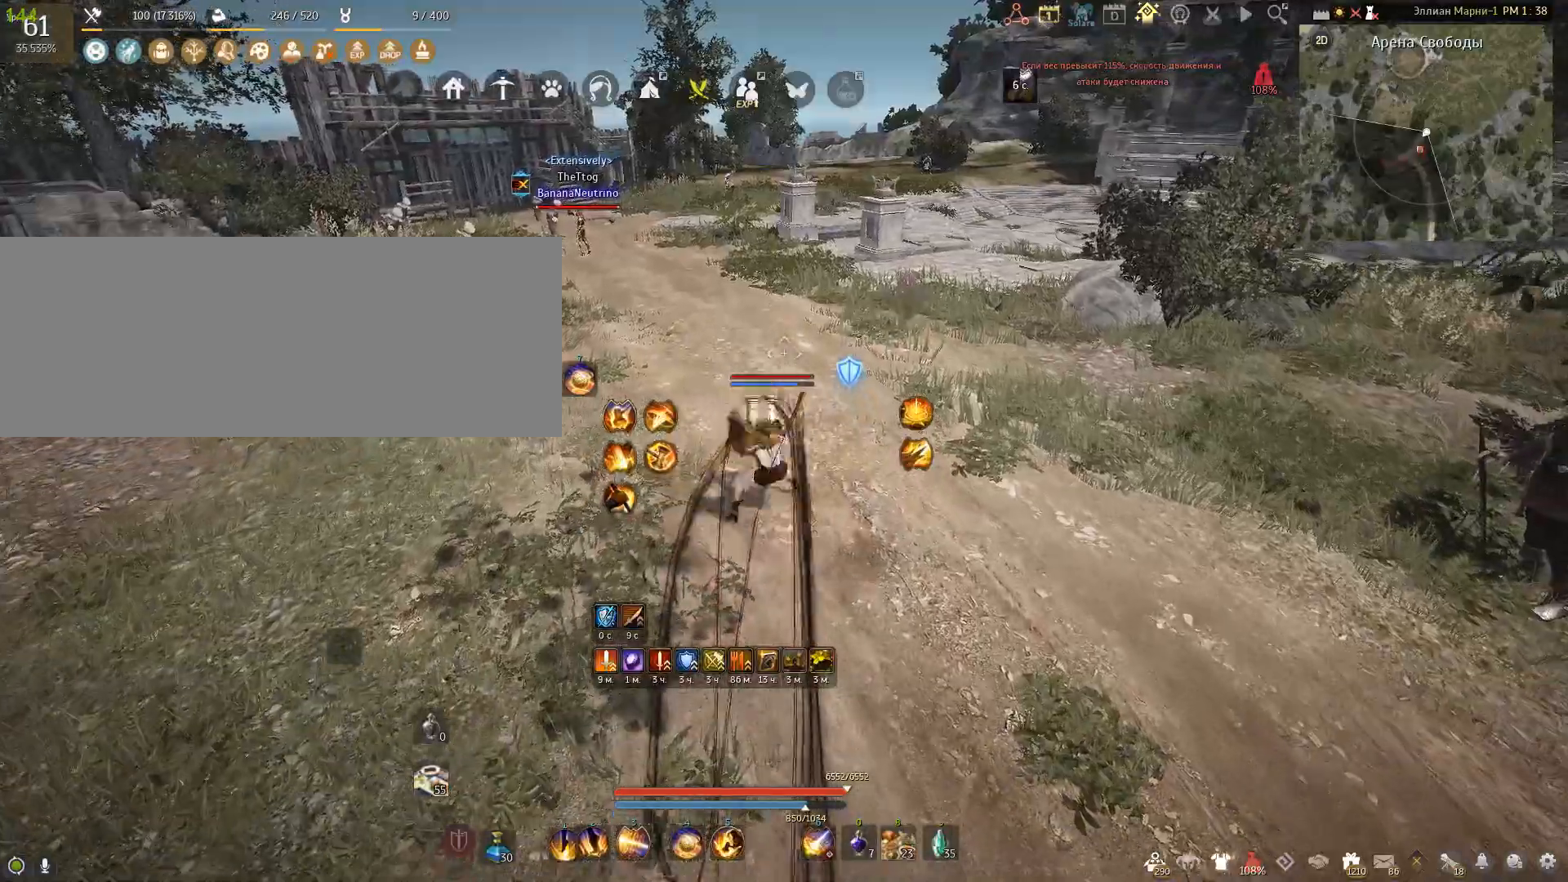
{"keys": ["e"], "mouse": [], "events": [[467, "w", "up"]]}
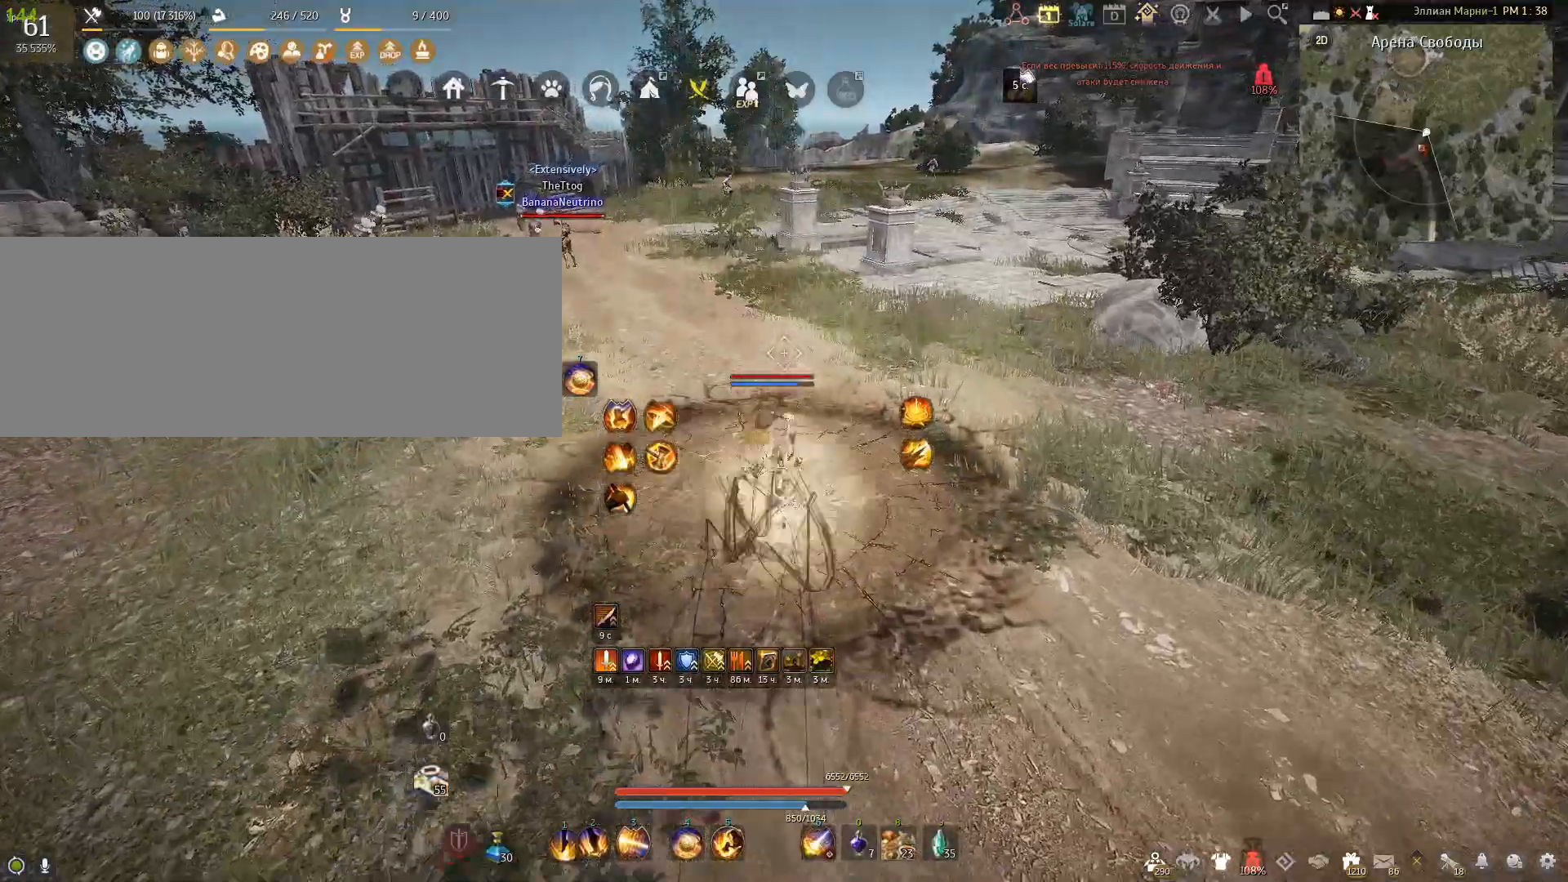
{"keys": [], "mouse": [], "events": [[100, "e", "up"]]}
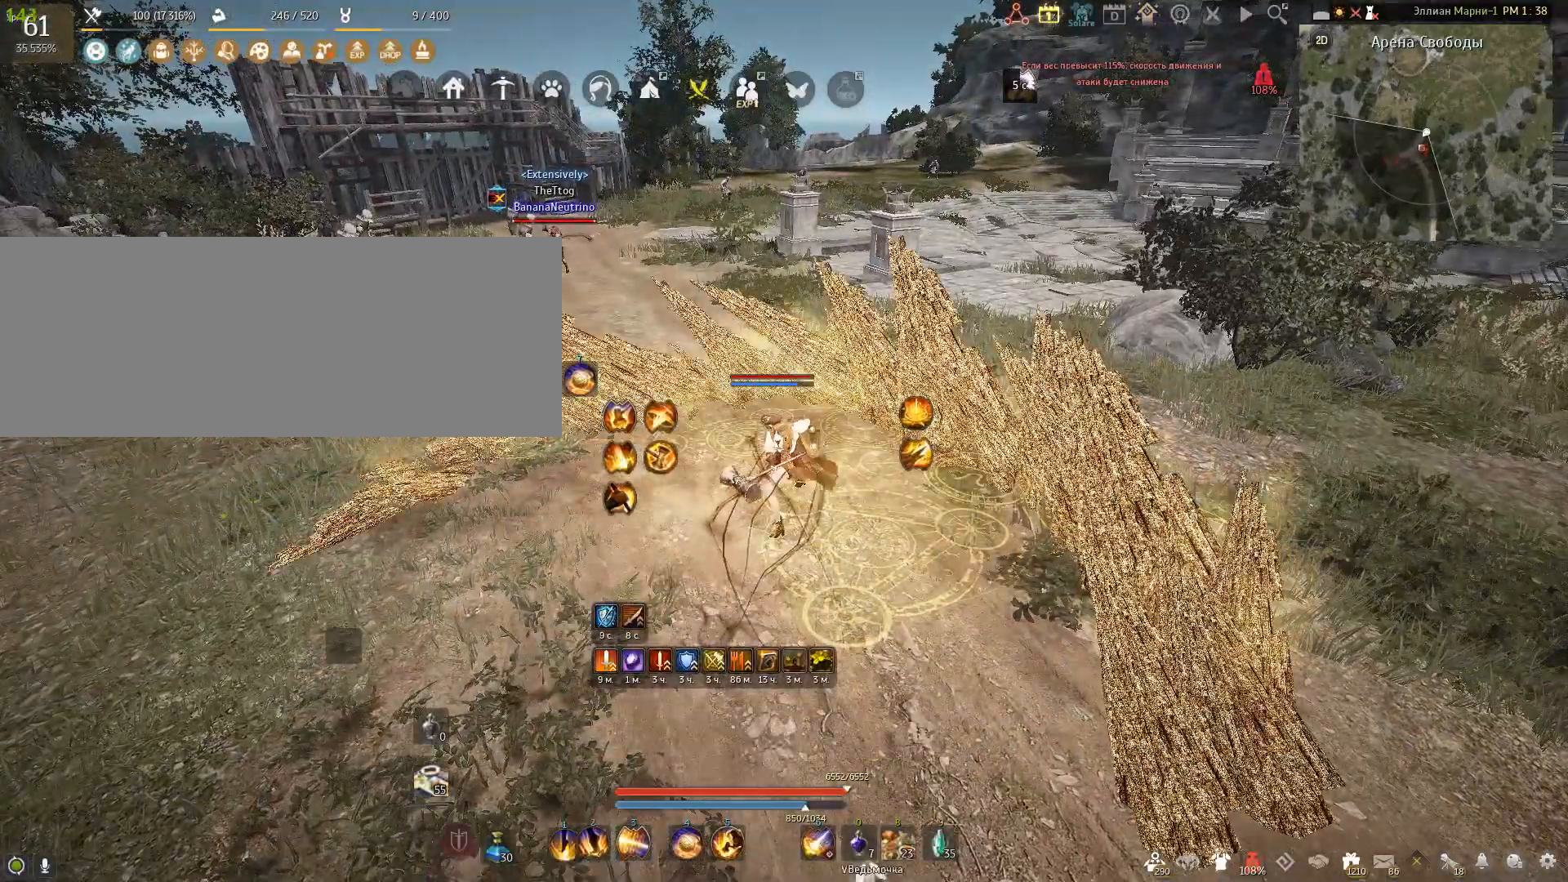
{"keys": [], "mouse": [], "events": []}
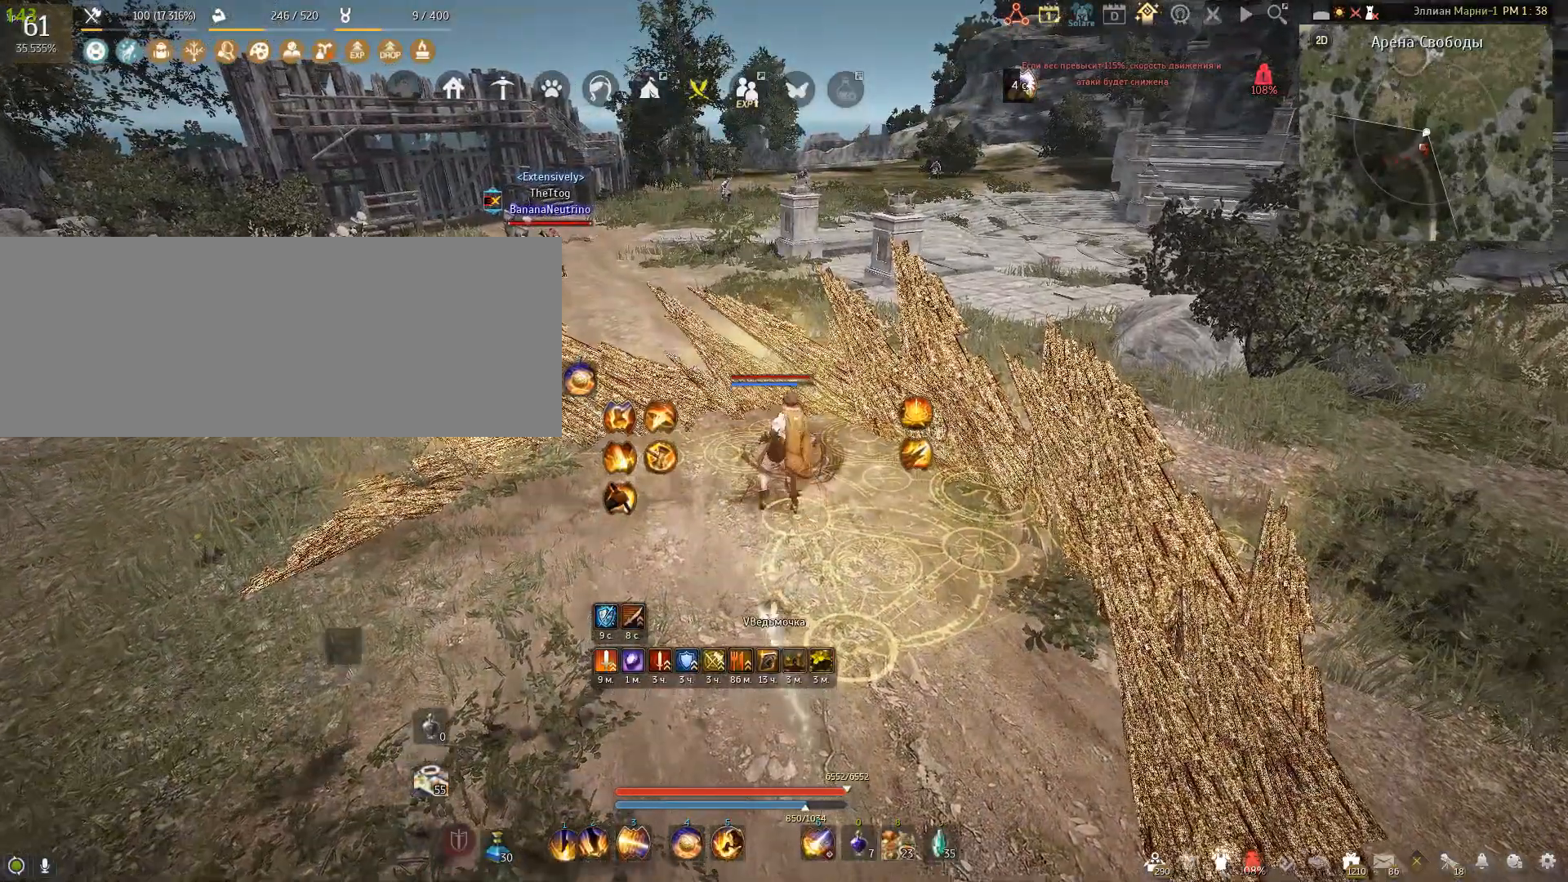
{"keys": [], "mouse": [], "events": []}
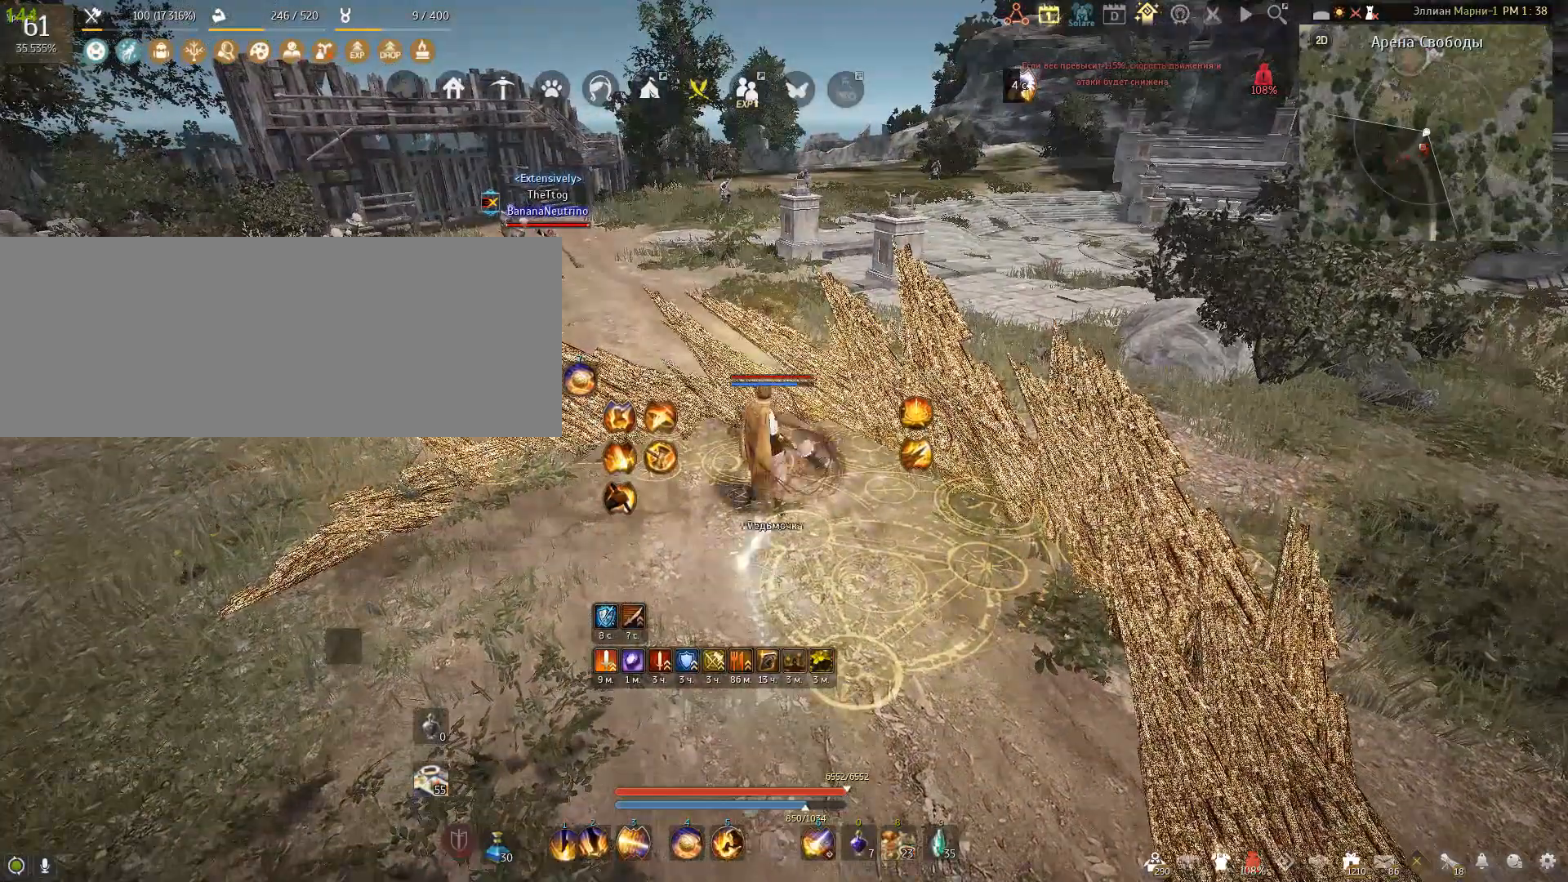
{"keys": [], "mouse": [], "events": []}
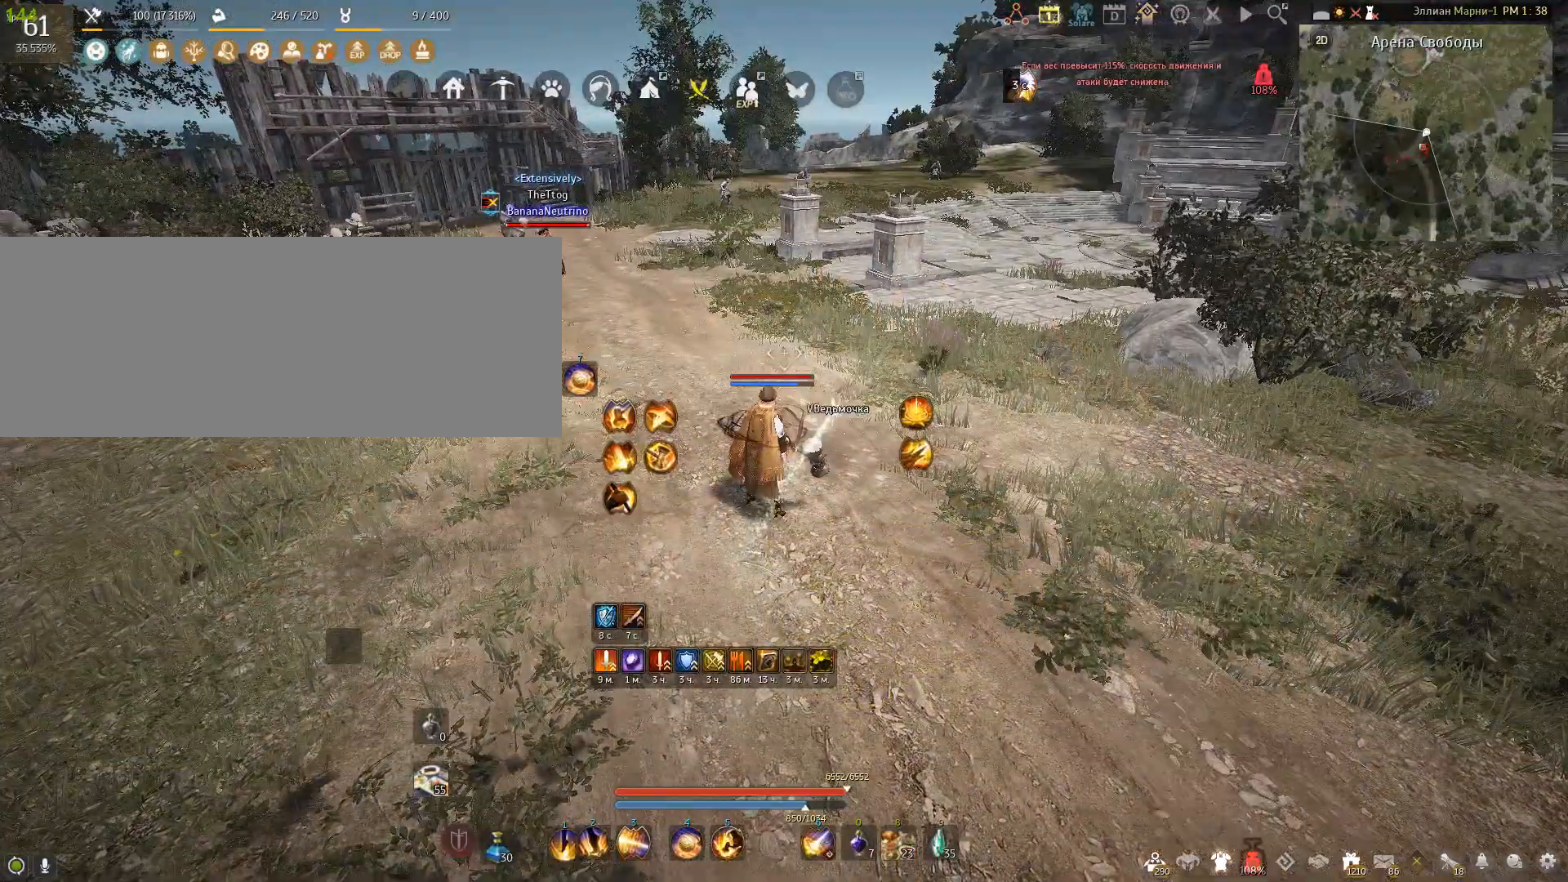
{"keys": [], "mouse": [], "events": []}
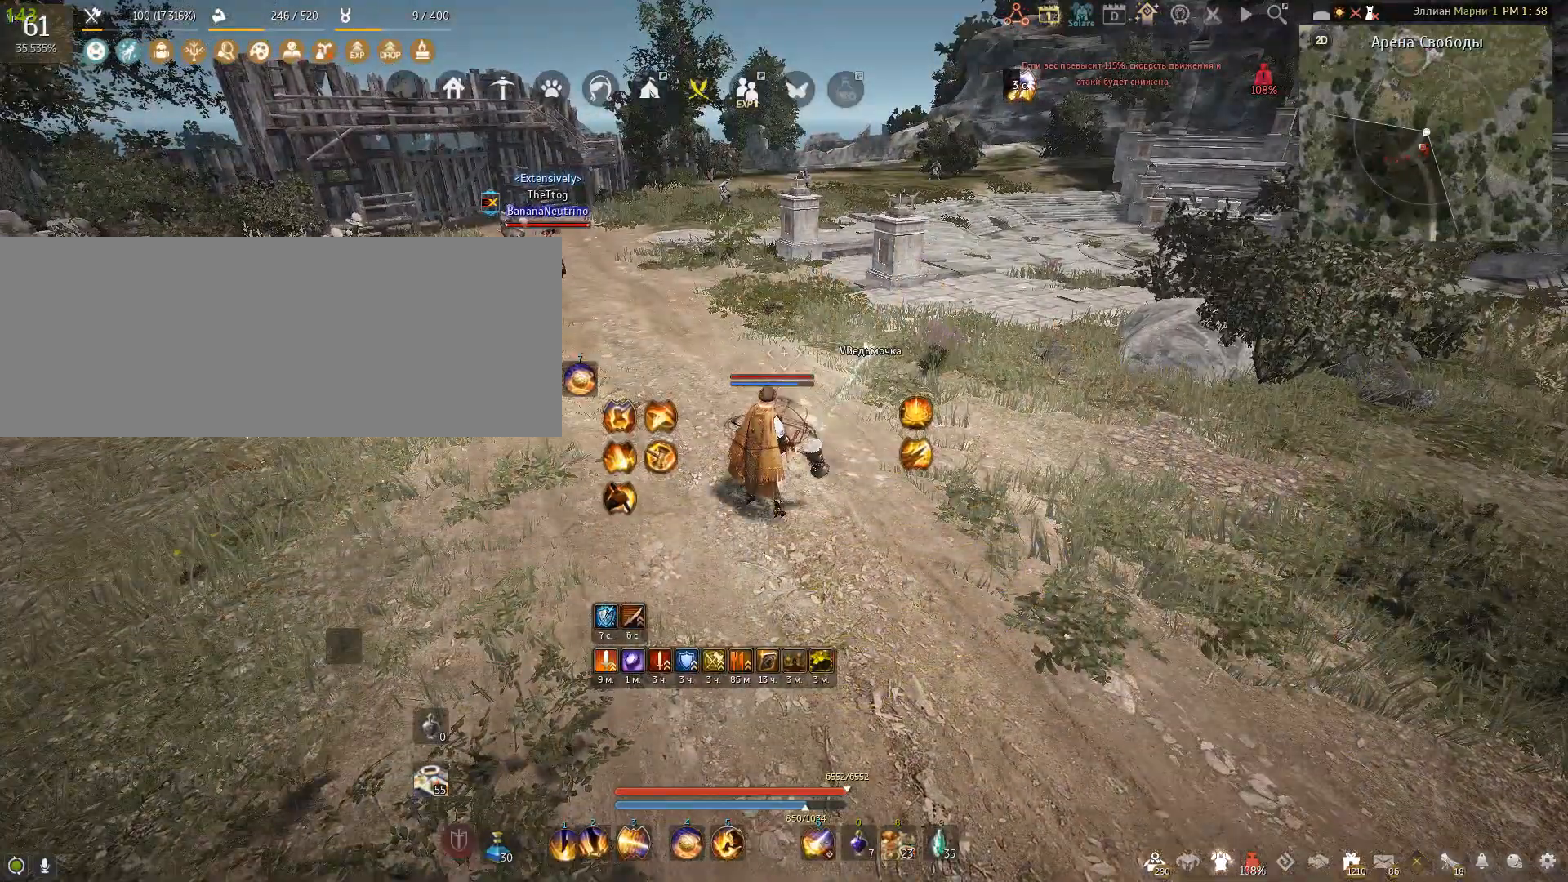
{"keys": [], "mouse": [], "events": []}
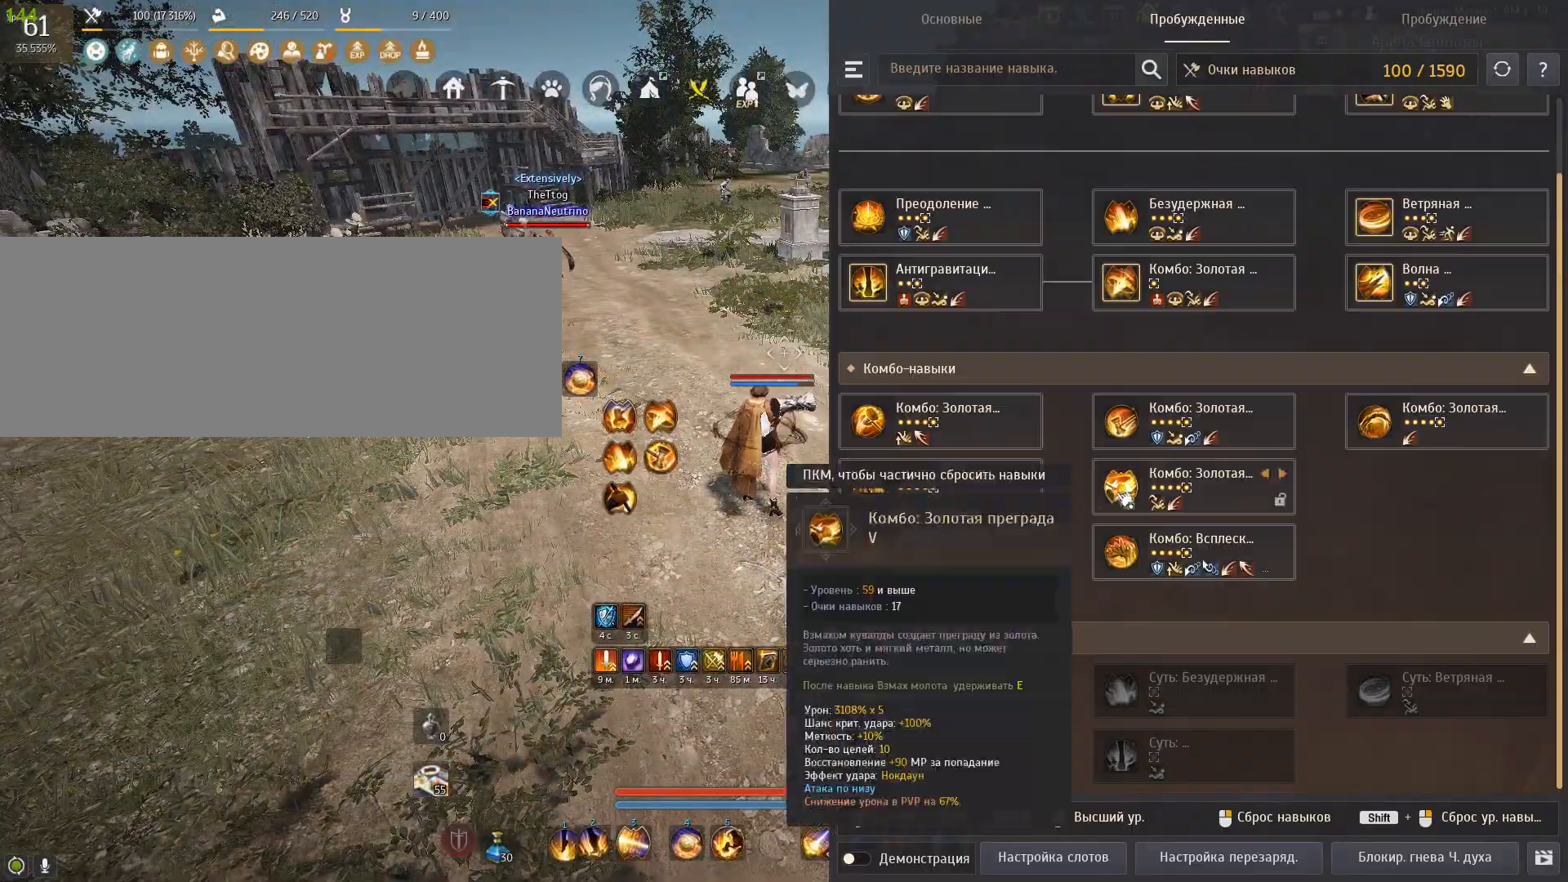
{"keys": [], "mouse": [], "events": []}
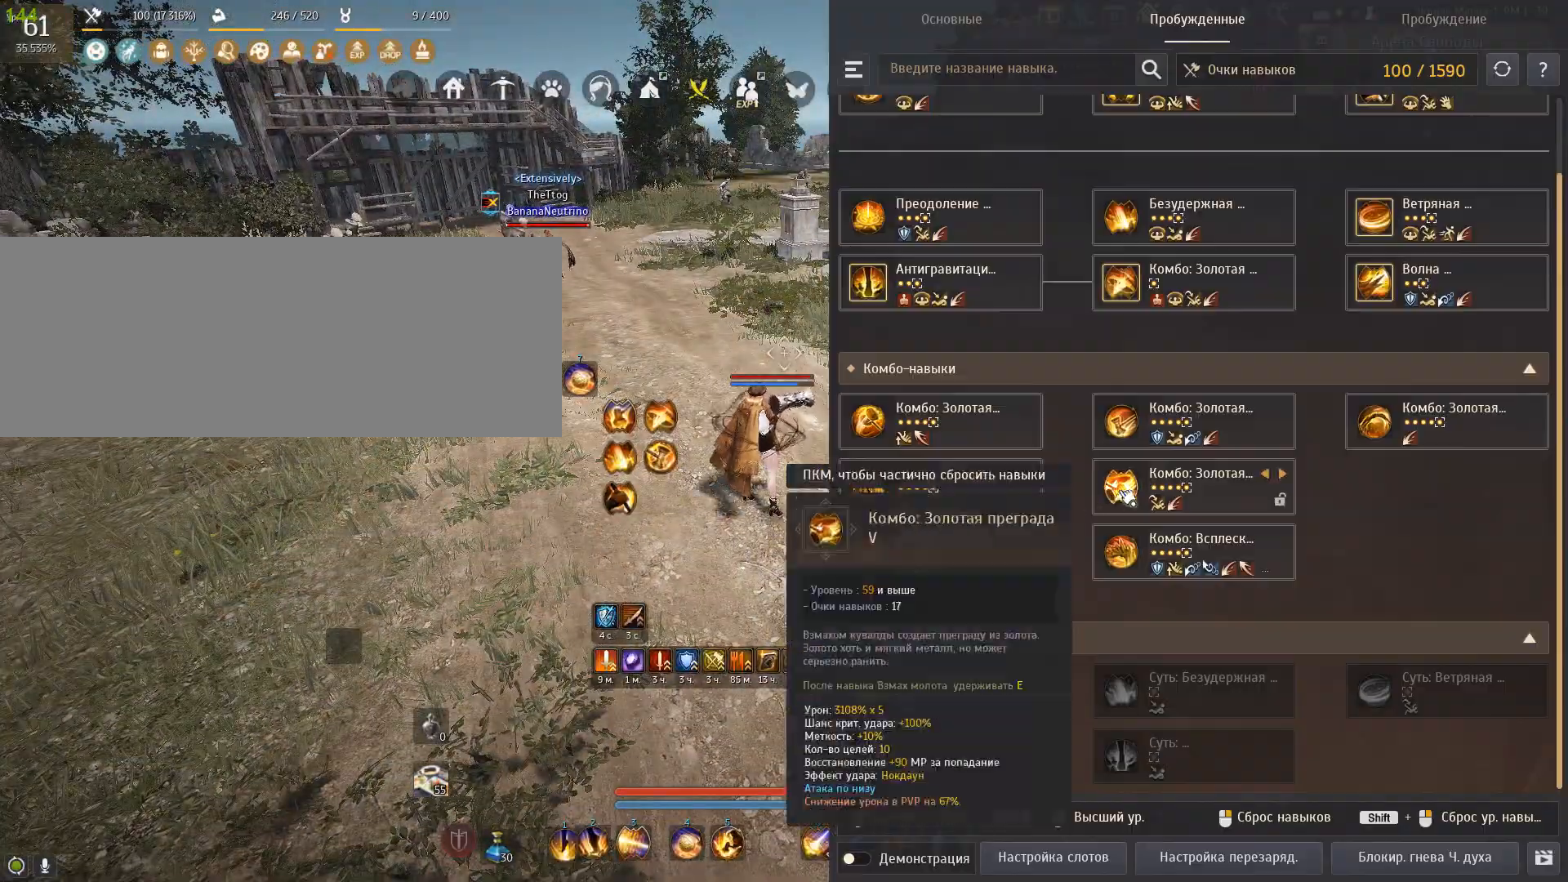
{"keys": [], "mouse": [], "events": []}
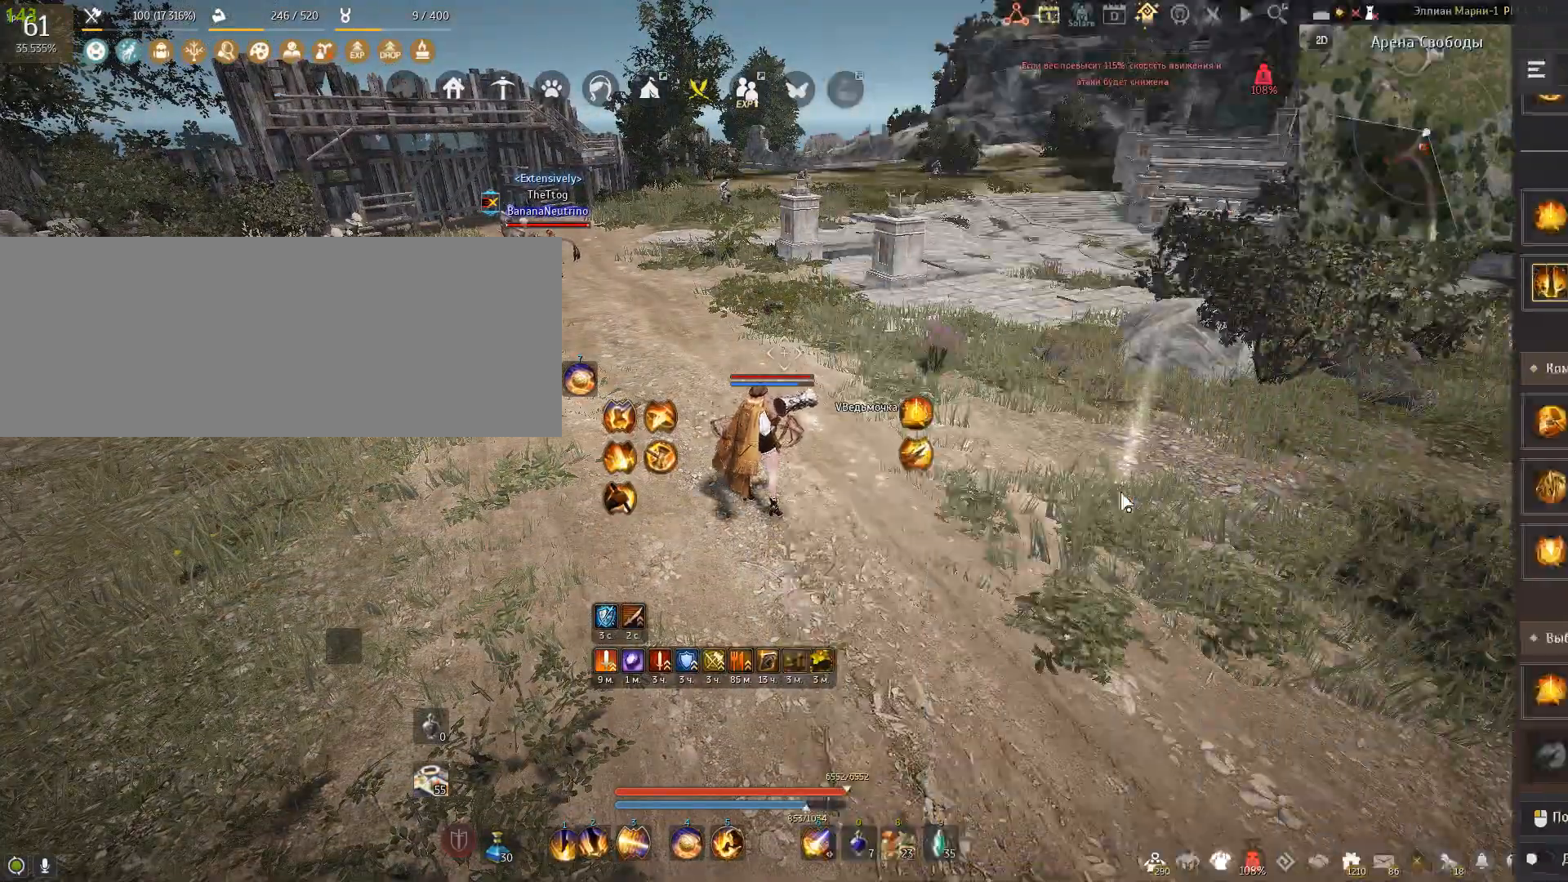
{"keys": ["a"], "mouse": [], "events": [[134, "a", "down"]]}
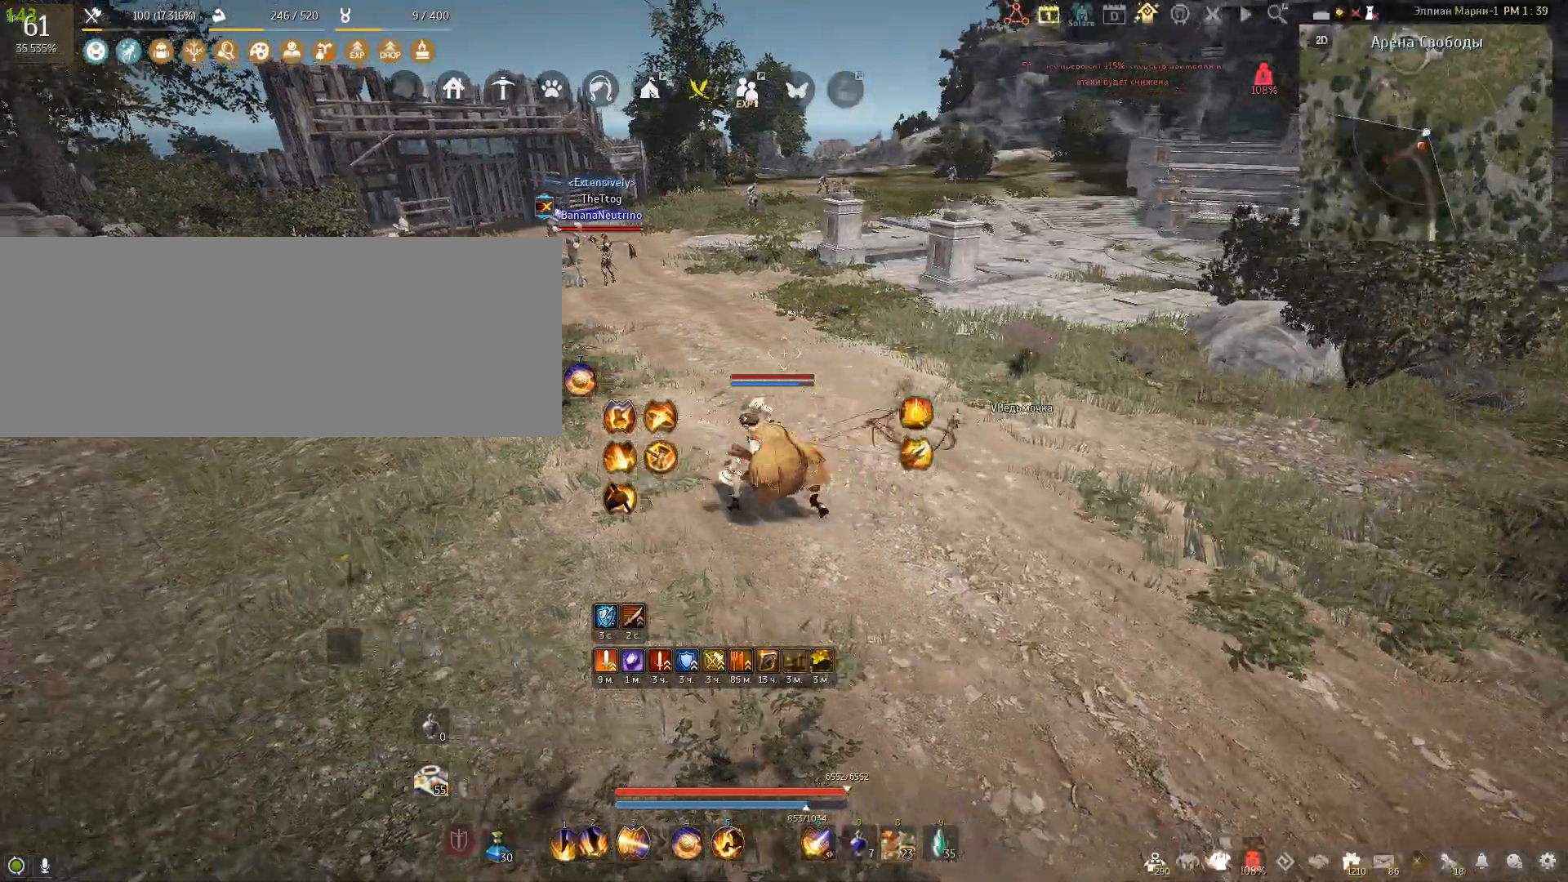
{"keys": [], "mouse": [], "events": [[200, "a", "up"]]}
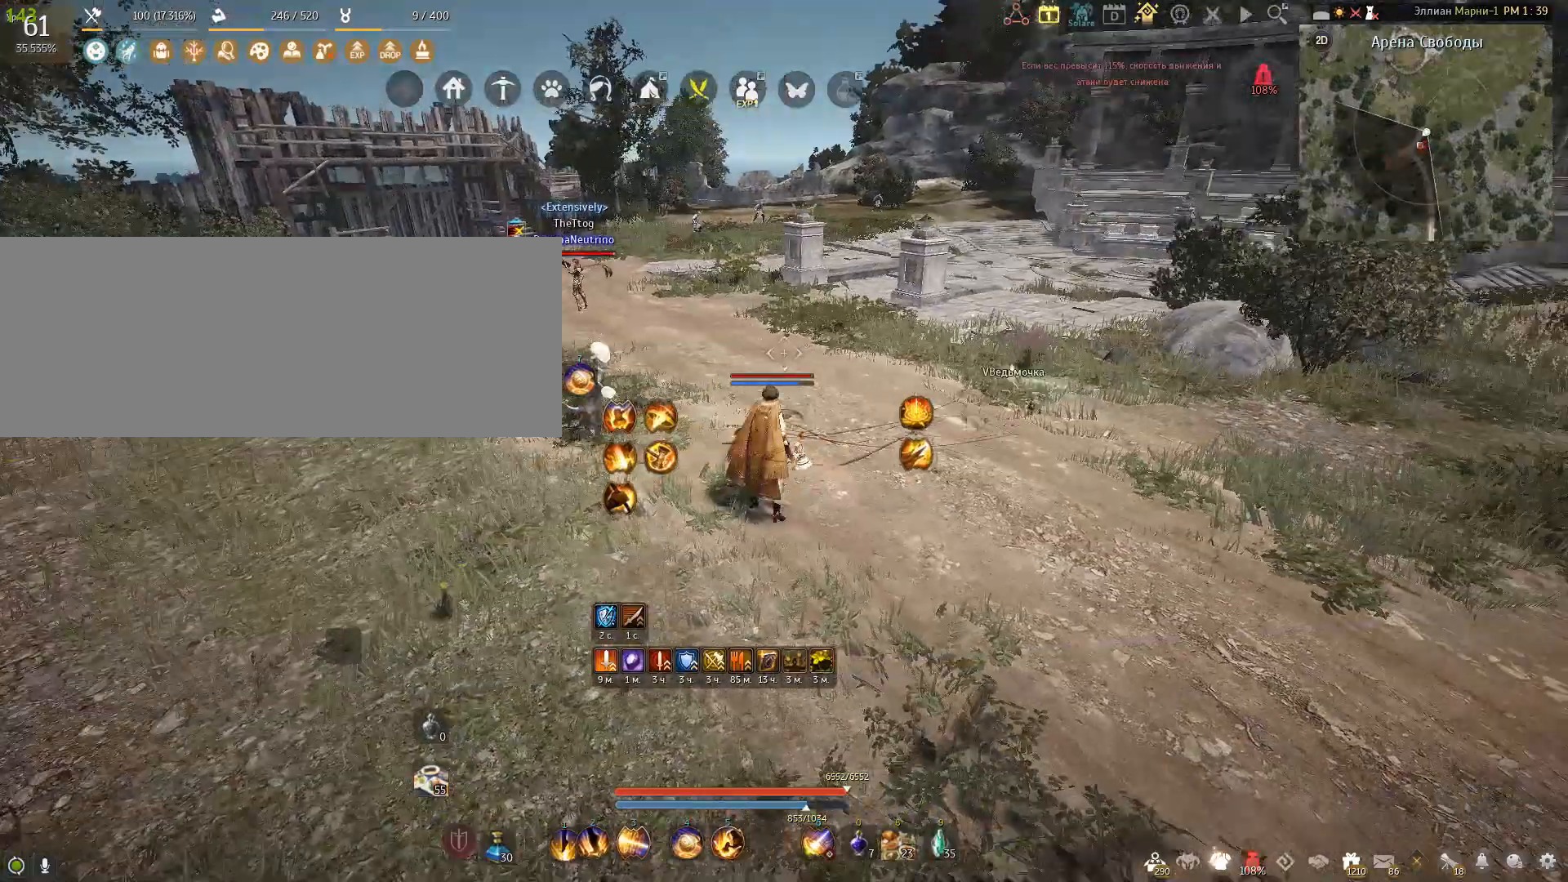
{"keys": ["e", "w"], "mouse": [], "events": [[200, "w", "down"], [434, "e", "down"]]}
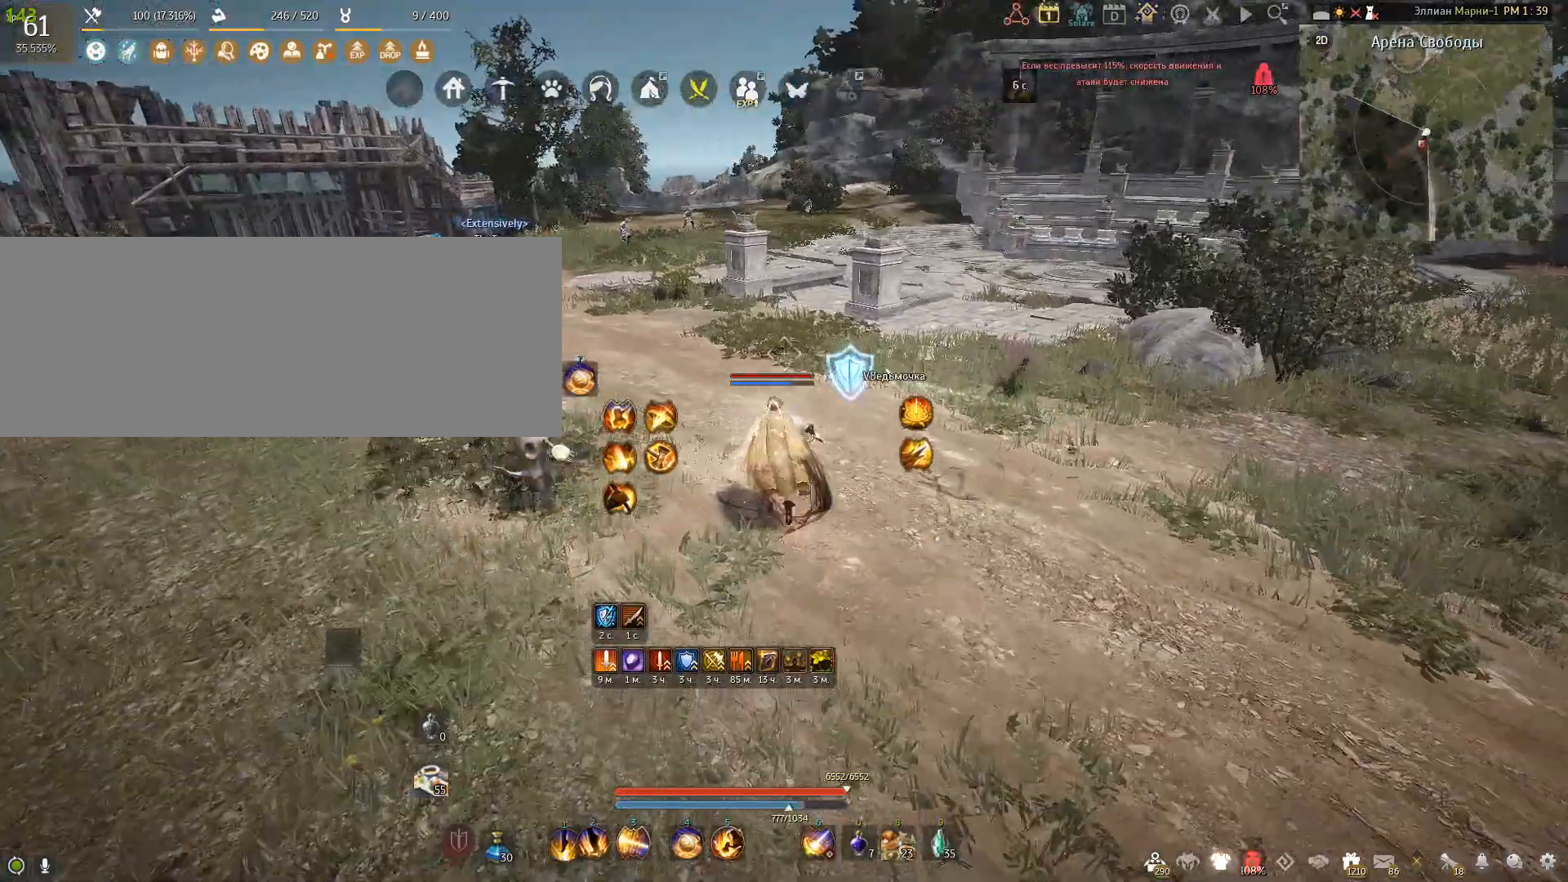
{"keys": ["e"], "mouse": [], "events": [[433, "w", "up"]]}
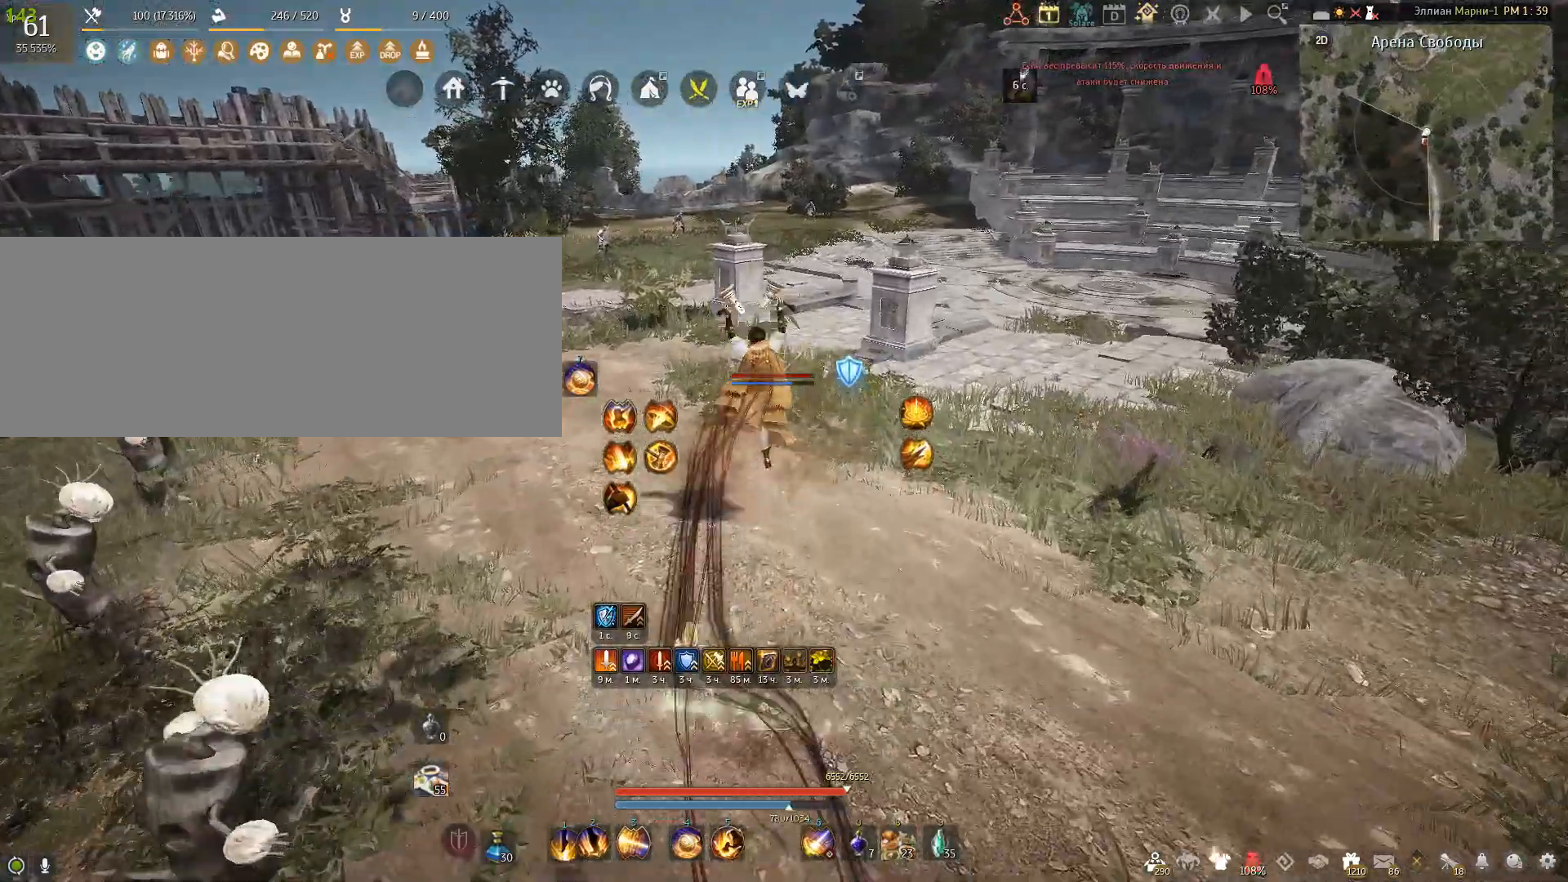
{"keys": ["e"], "mouse": [], "events": []}
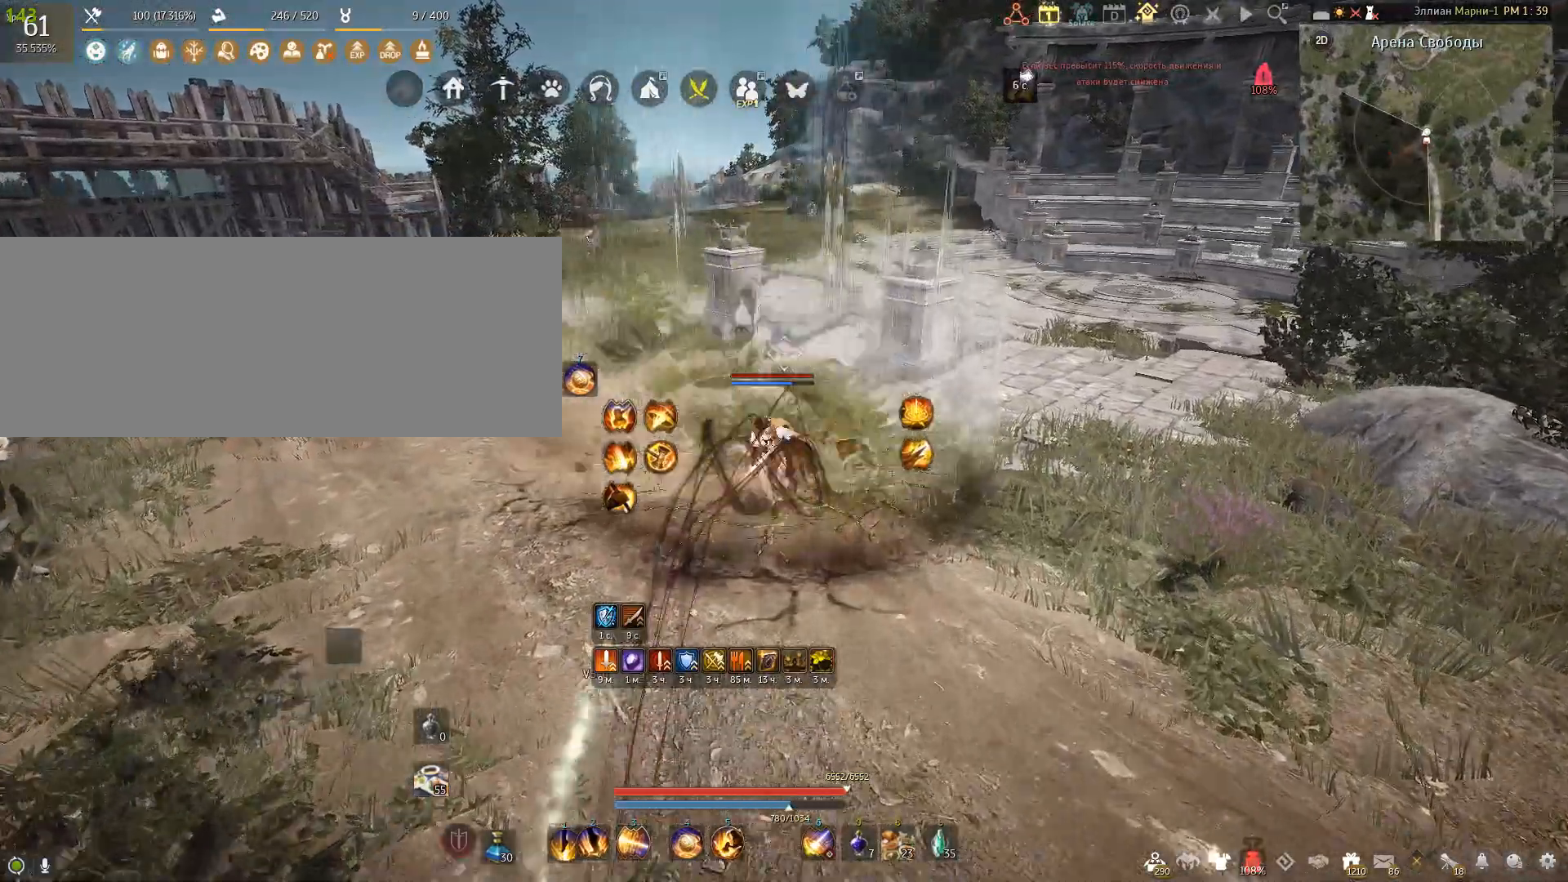
{"keys": [], "mouse": [], "events": [[233, "e", "up"]]}